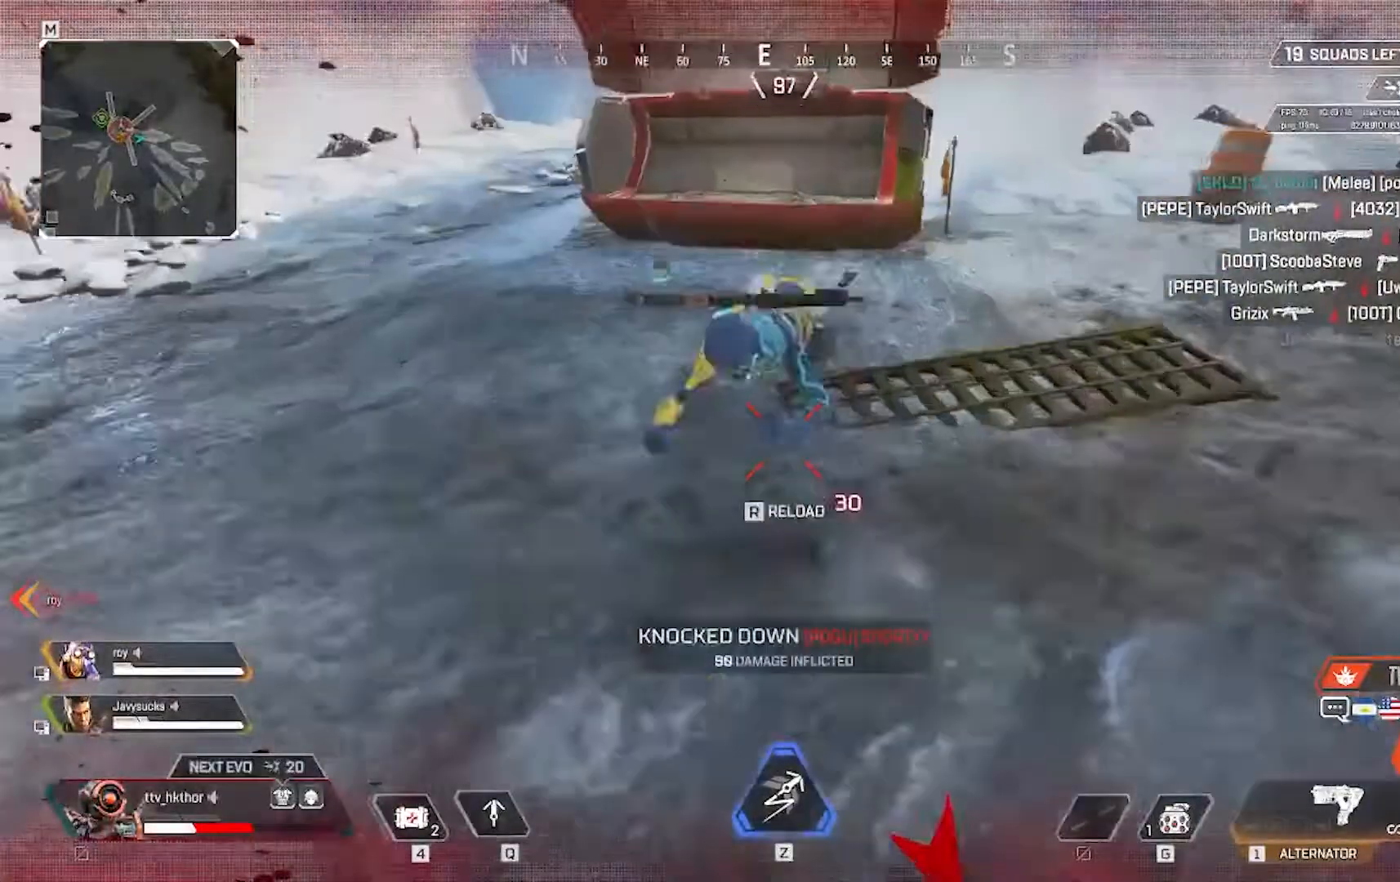
Gameplay with keyboard and mouse; each line is a JSON object with the keys and mouse buttons held at the frame after it. "events" lists presses ("down") and releases ("up") of "1", "2", "3", "4", "5", "a", "alt", "c", "caps_lock", "ctrl", "d", "e", "f", "g", "q", "r", "s", "shift", "space", "t", "tab", "v", "w", "x", "z", "mouse_left" and "mouse_right" between this image and that frame as [ms after this image, input, new state], when the widget could be followed in between. "mouse_left", "mouse_right" = the "left", "right" buttons of the "mouse" list. No other keys are recorded. Not read: mouse_move.
{"keys": ["e"], "mouse": [], "events": [[334, "e", "down"], [334, "w", "up"]]}
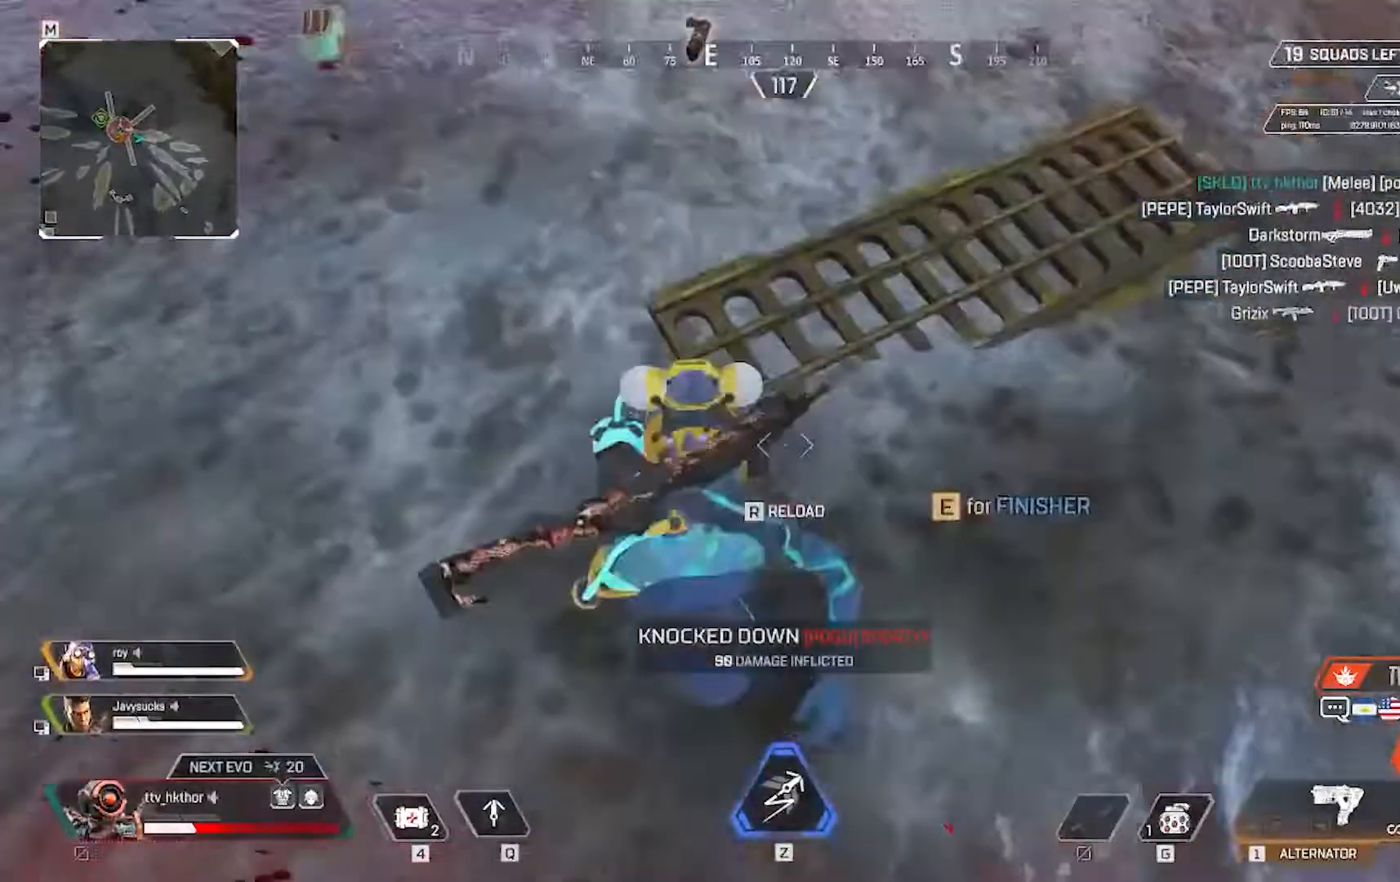
{"keys": ["e"], "mouse": [], "events": []}
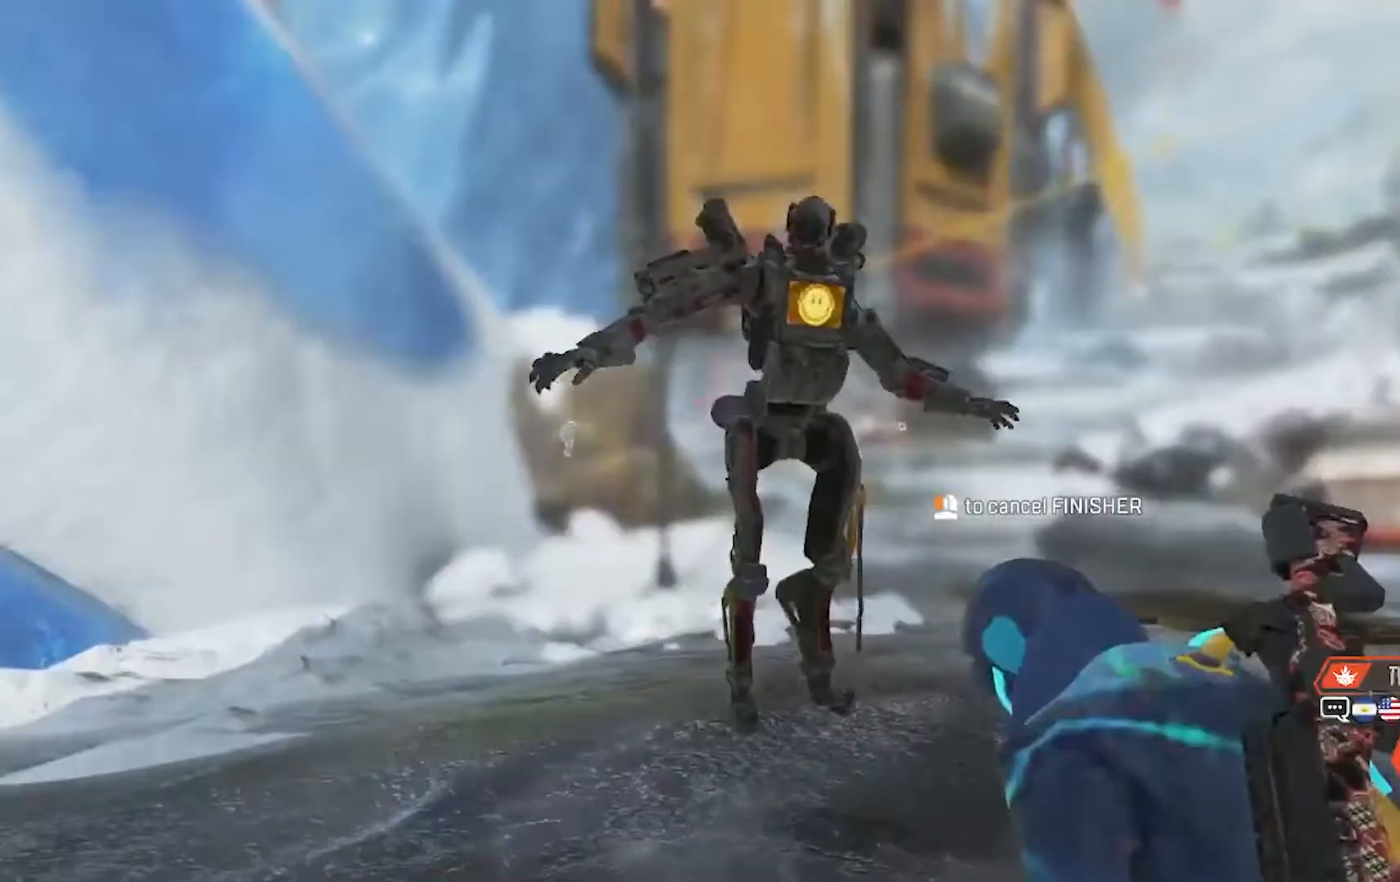
{"keys": ["e"], "mouse": [], "events": []}
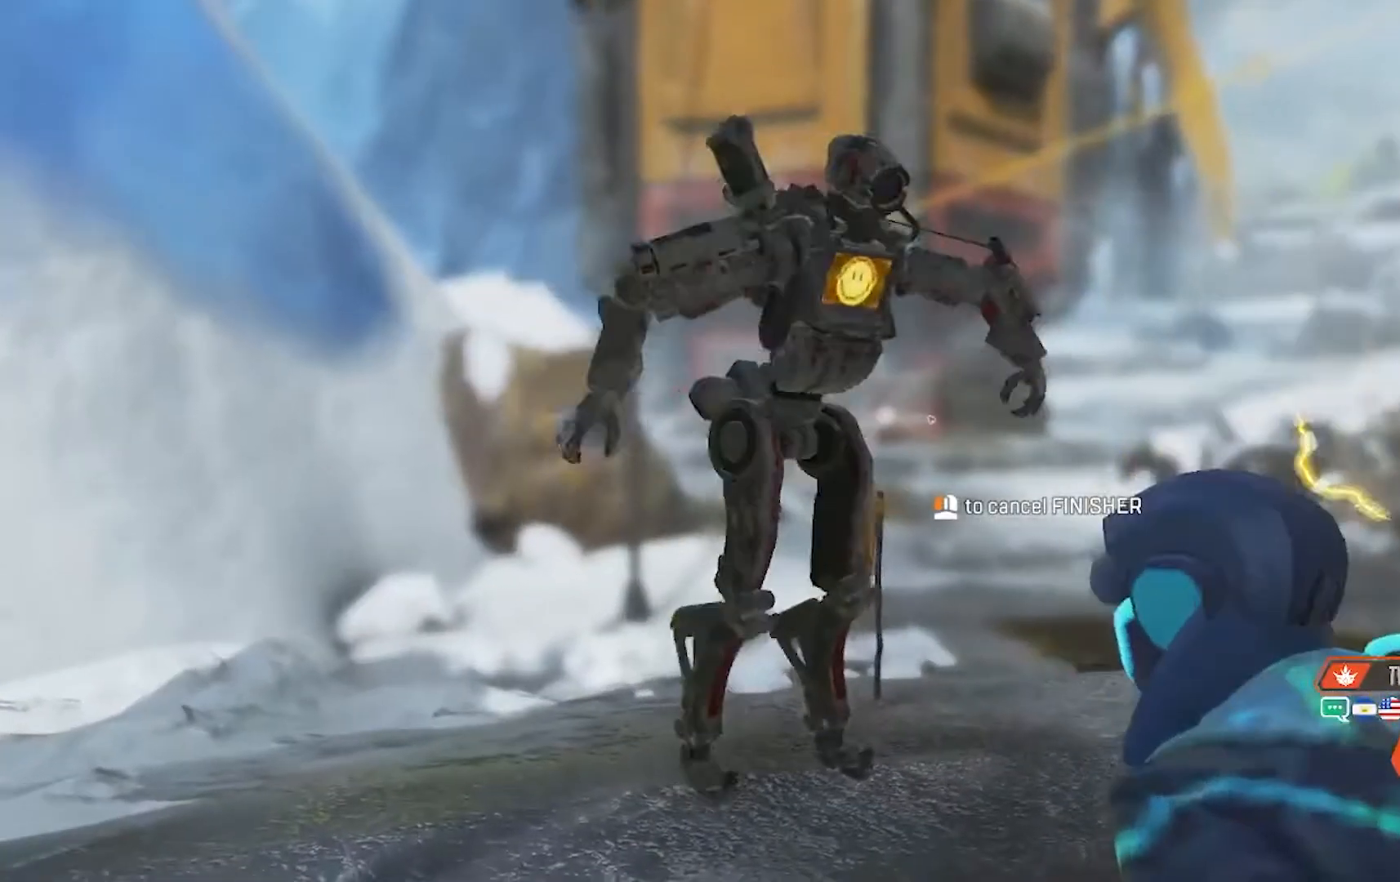
{"keys": ["e"], "mouse": [], "events": []}
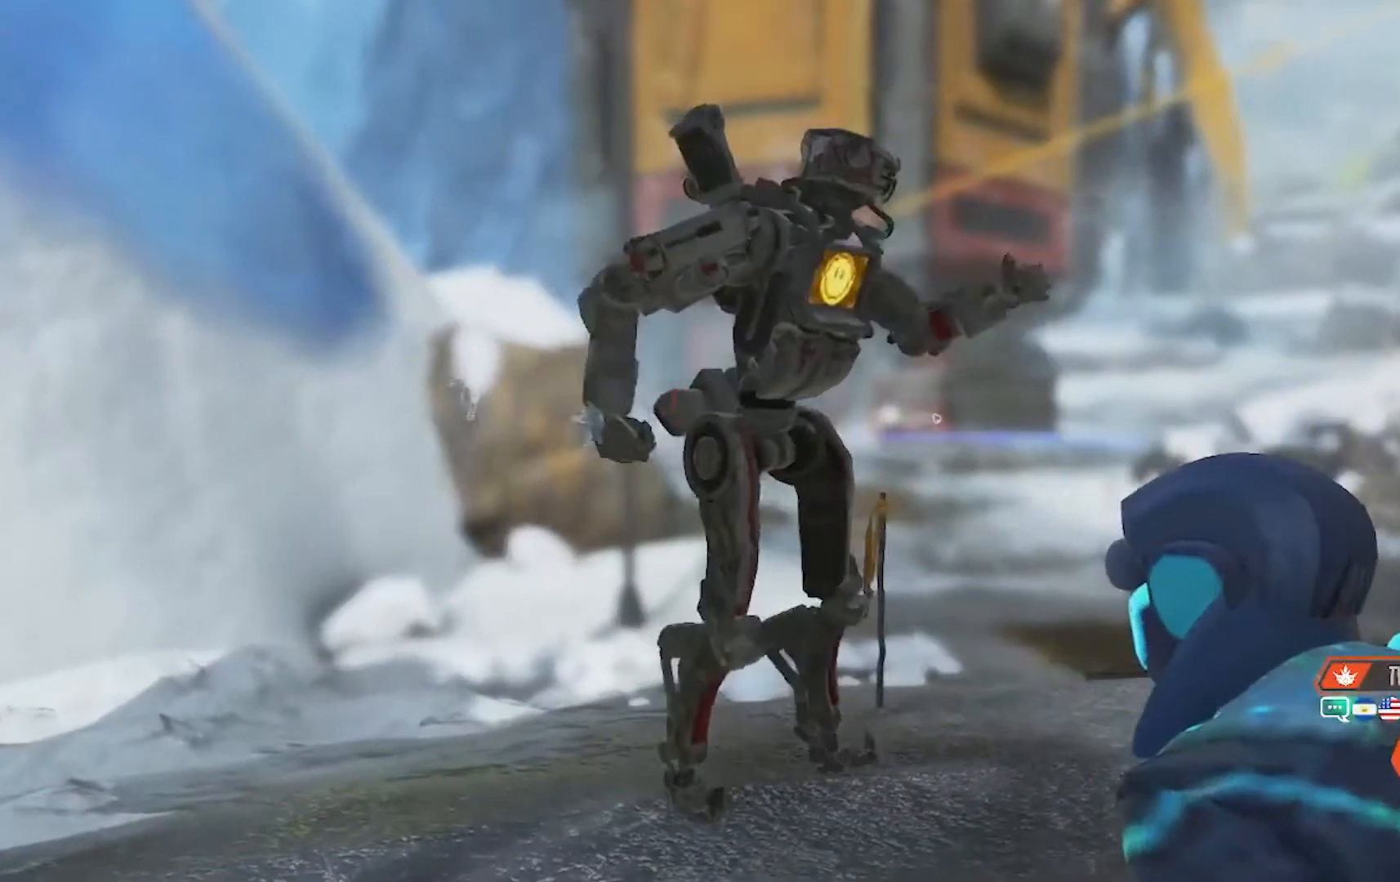
{"keys": ["e"], "mouse": [], "events": []}